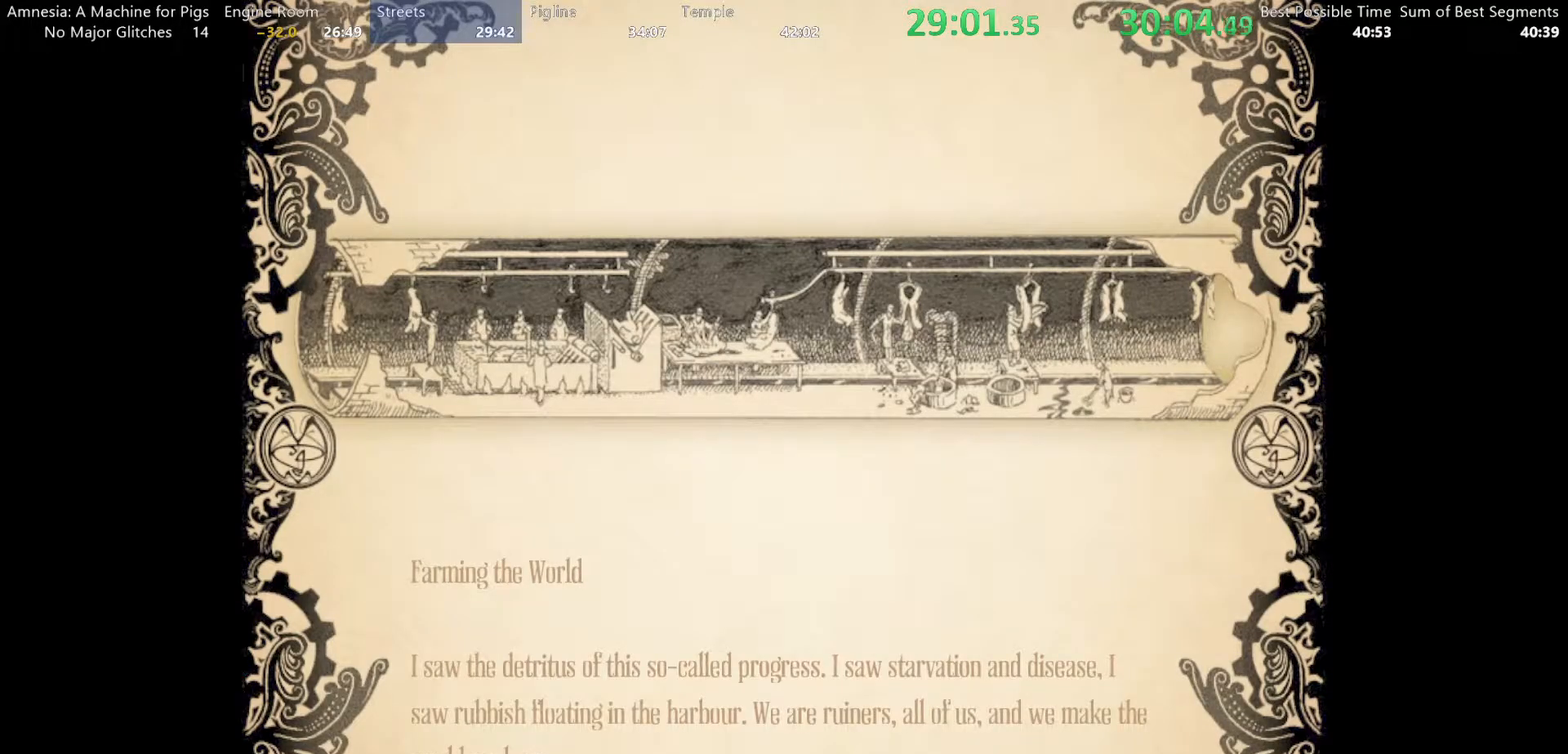
Gameplay with keyboard and mouse; each line is a JSON object with the keys and mouse buttons held at the frame after it. "events" lists presses ("down") and releases ("up") of "a", "alt", "d", "e", "f4", "q", "s", "shift", "space", "tab", "w", "mouse_left", "mouse_right", "mouse_wheel_up" and "mouse_wheel_down" between this image and that frame as [ms after this image, input, new state], when the widget could be followed in between. "mouse_left", "mouse_right", "mouse_wheel_up", "mouse_wheel_down" = the "left", "right", "wheel_up", "wheel_down" buttons of the "mouse" list. No other keys are recorded. Mouse movement is not recorded.
{"keys": [], "mouse": ["left"], "events": [[33, "mouse_left", "down"]]}
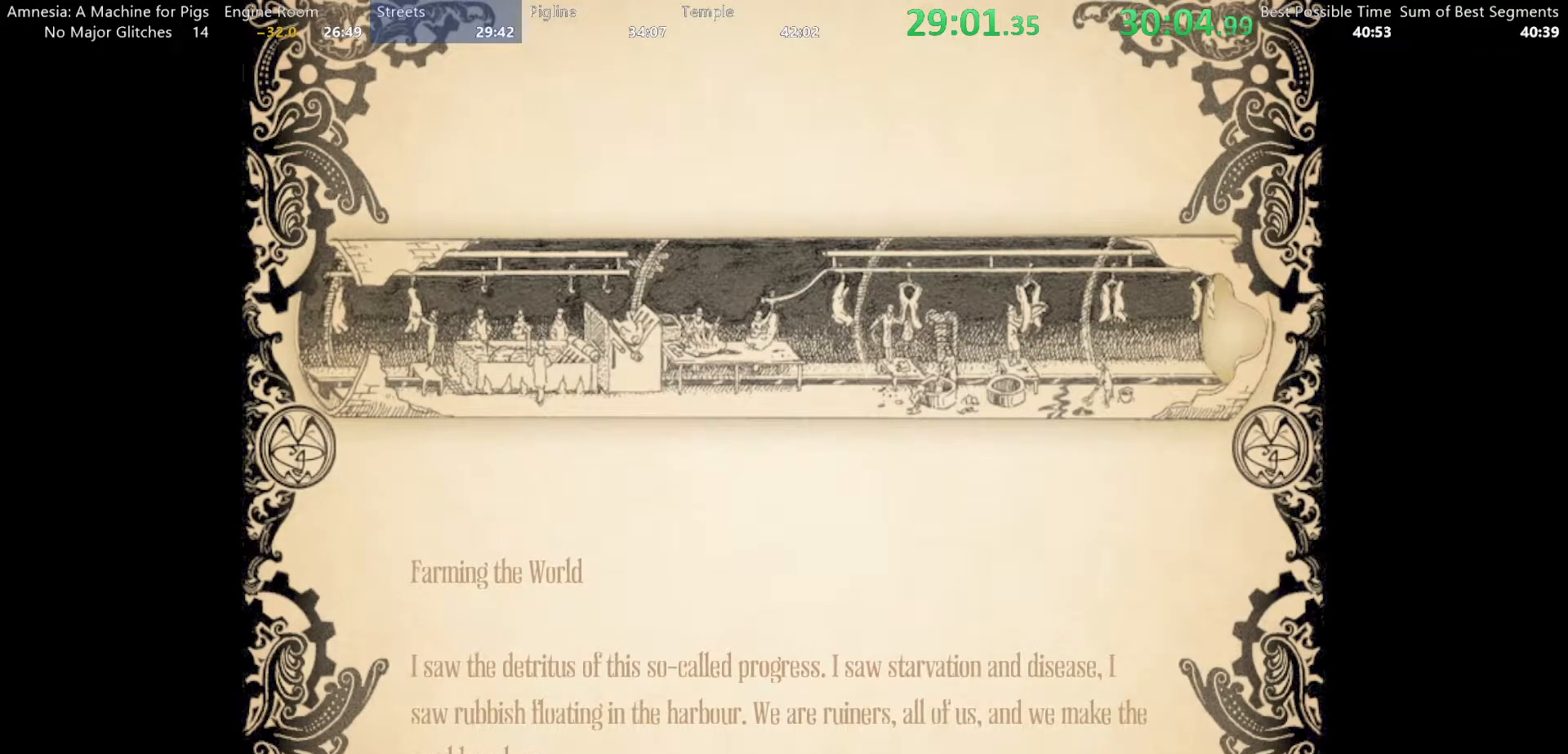
{"keys": [], "mouse": ["left"], "events": []}
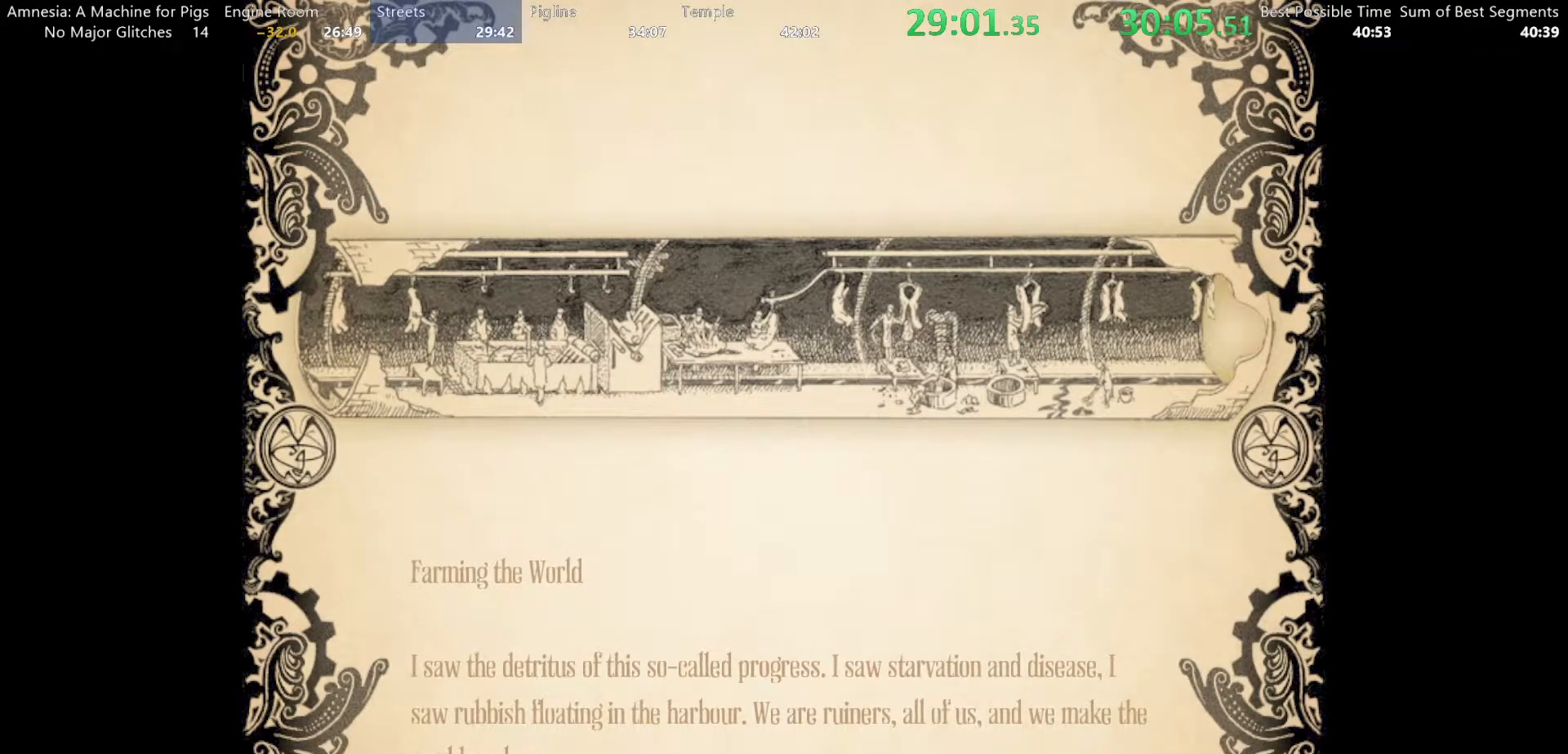
{"keys": [], "mouse": ["left"], "events": []}
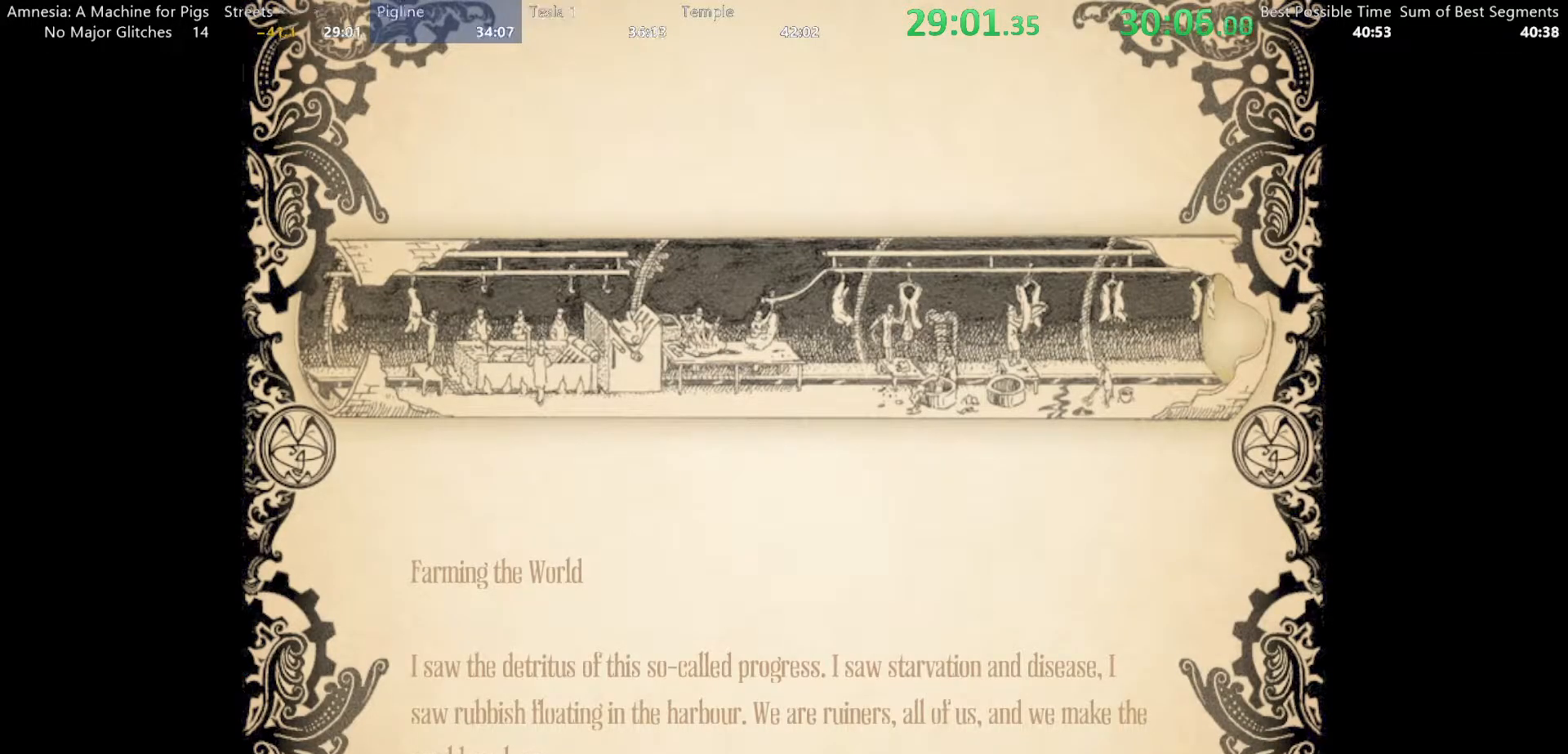
{"keys": [], "mouse": ["left"], "events": []}
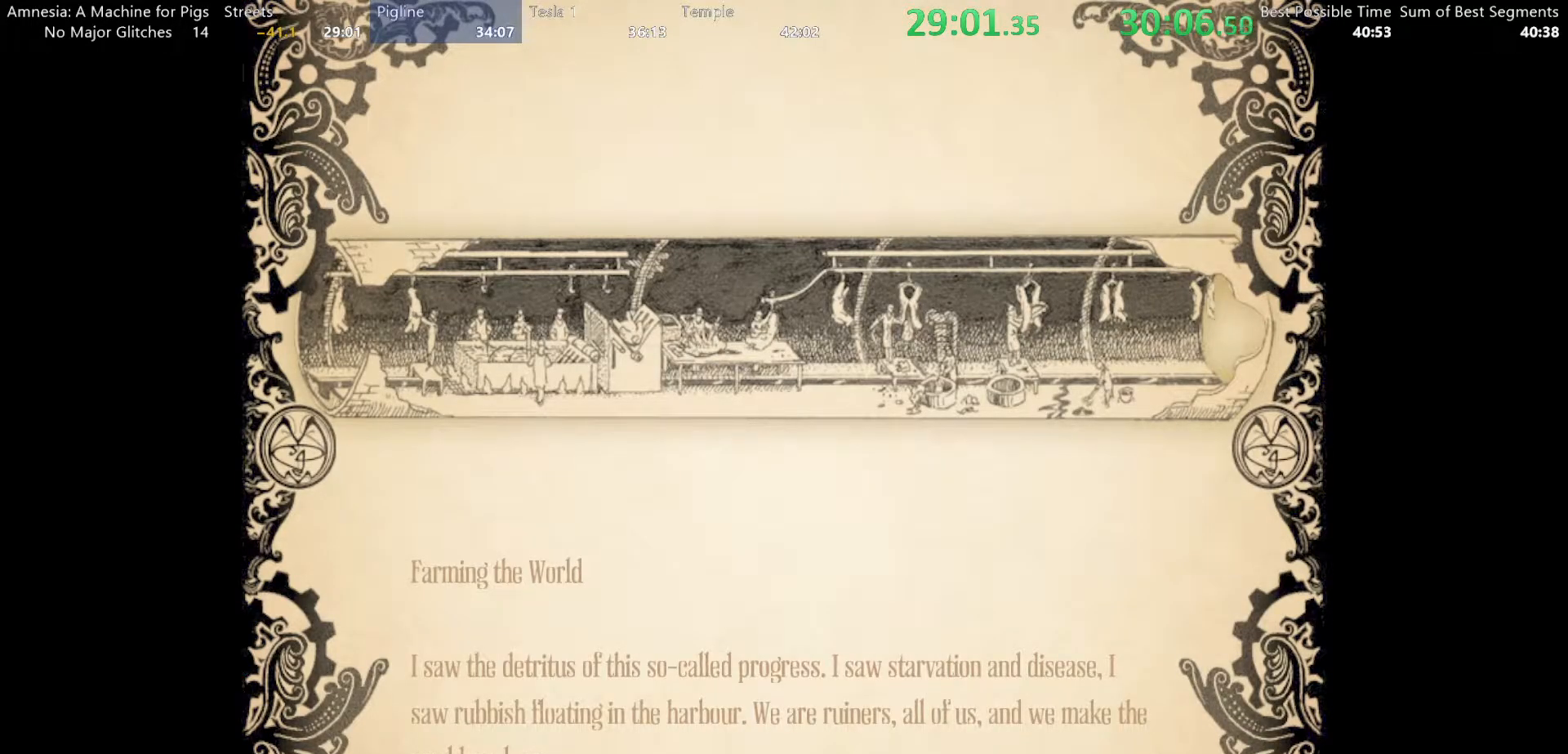
{"keys": [], "mouse": ["left"], "events": []}
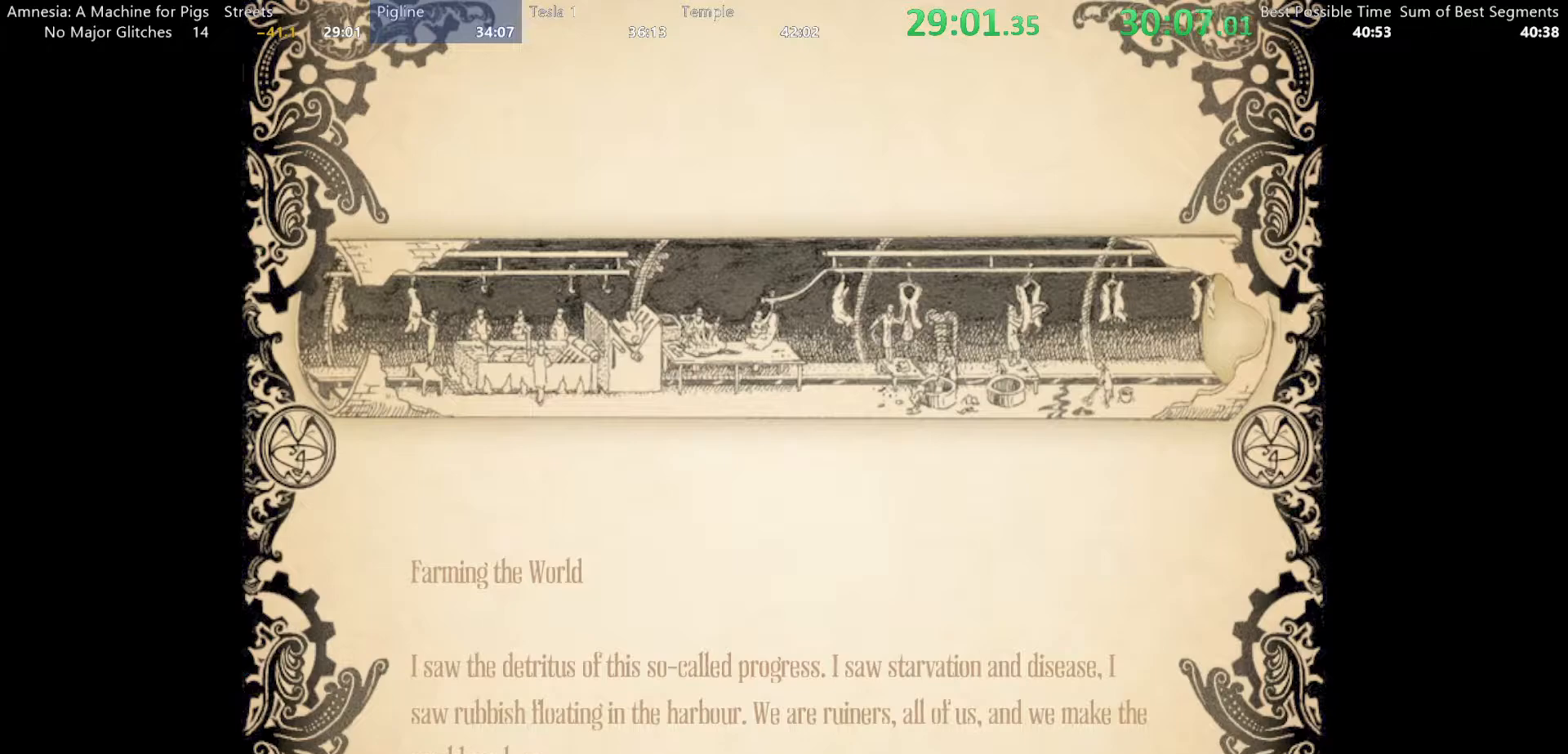
{"keys": [], "mouse": ["left"], "events": []}
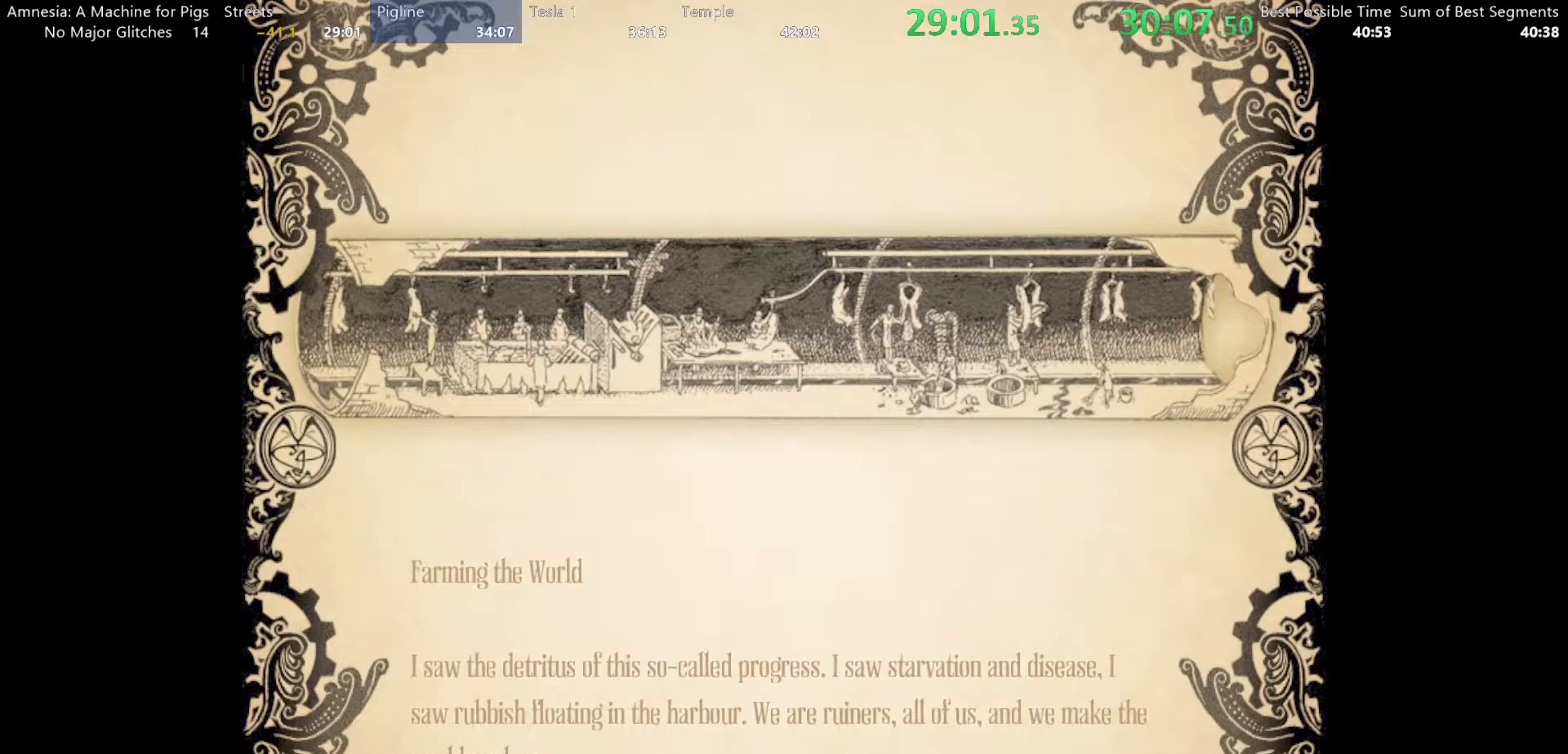
{"keys": [], "mouse": ["left"], "events": []}
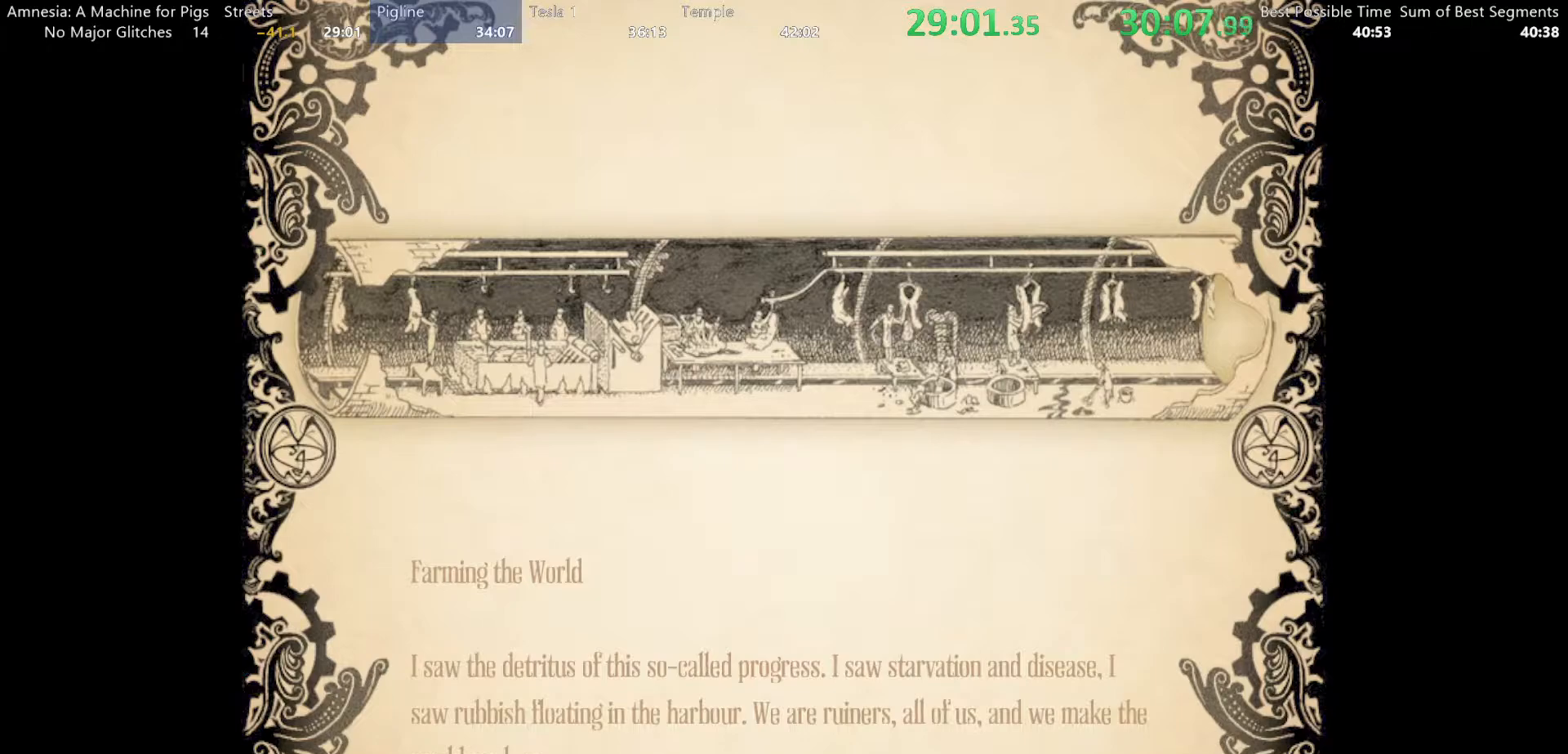
{"keys": [], "mouse": ["left"], "events": []}
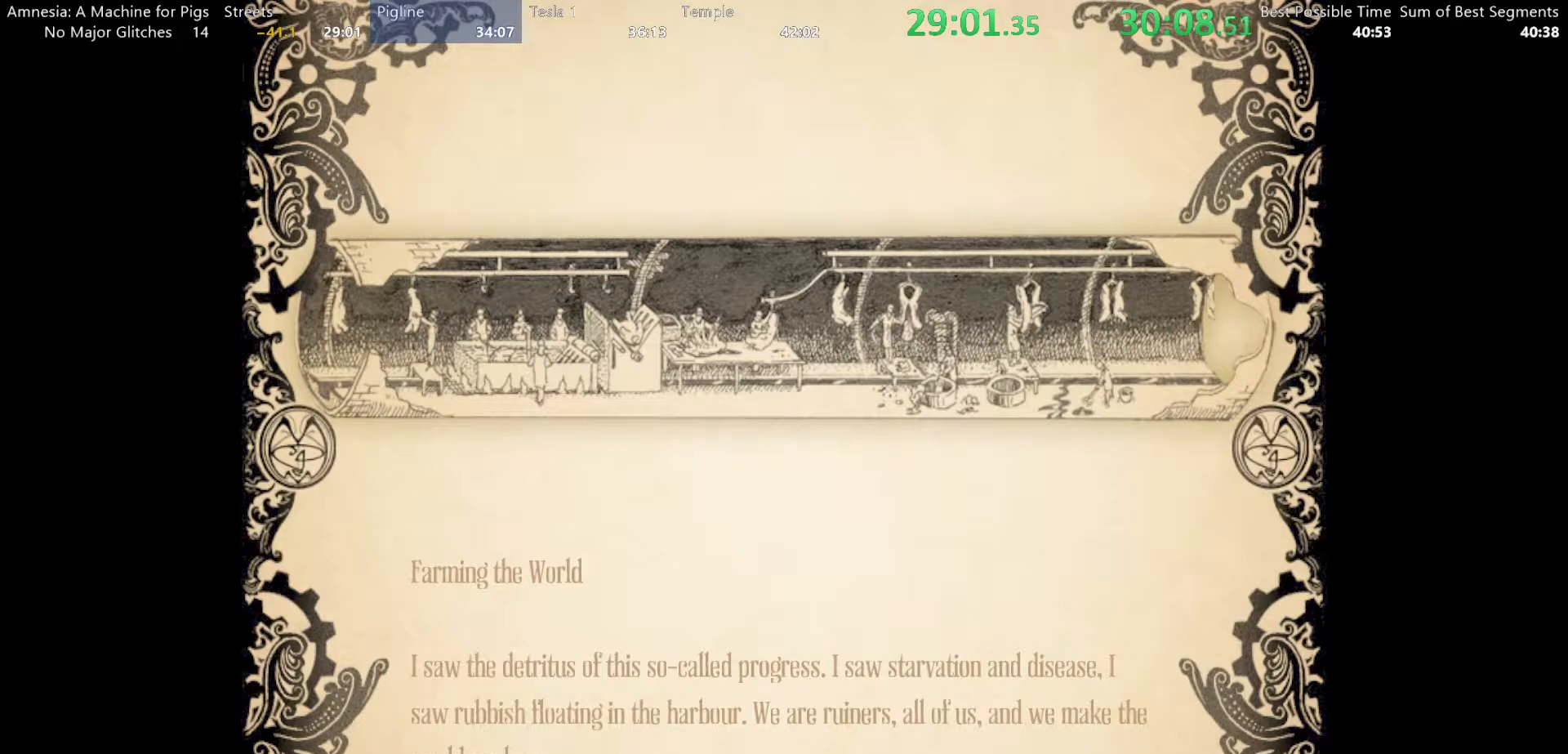
{"keys": [], "mouse": ["left"], "events": []}
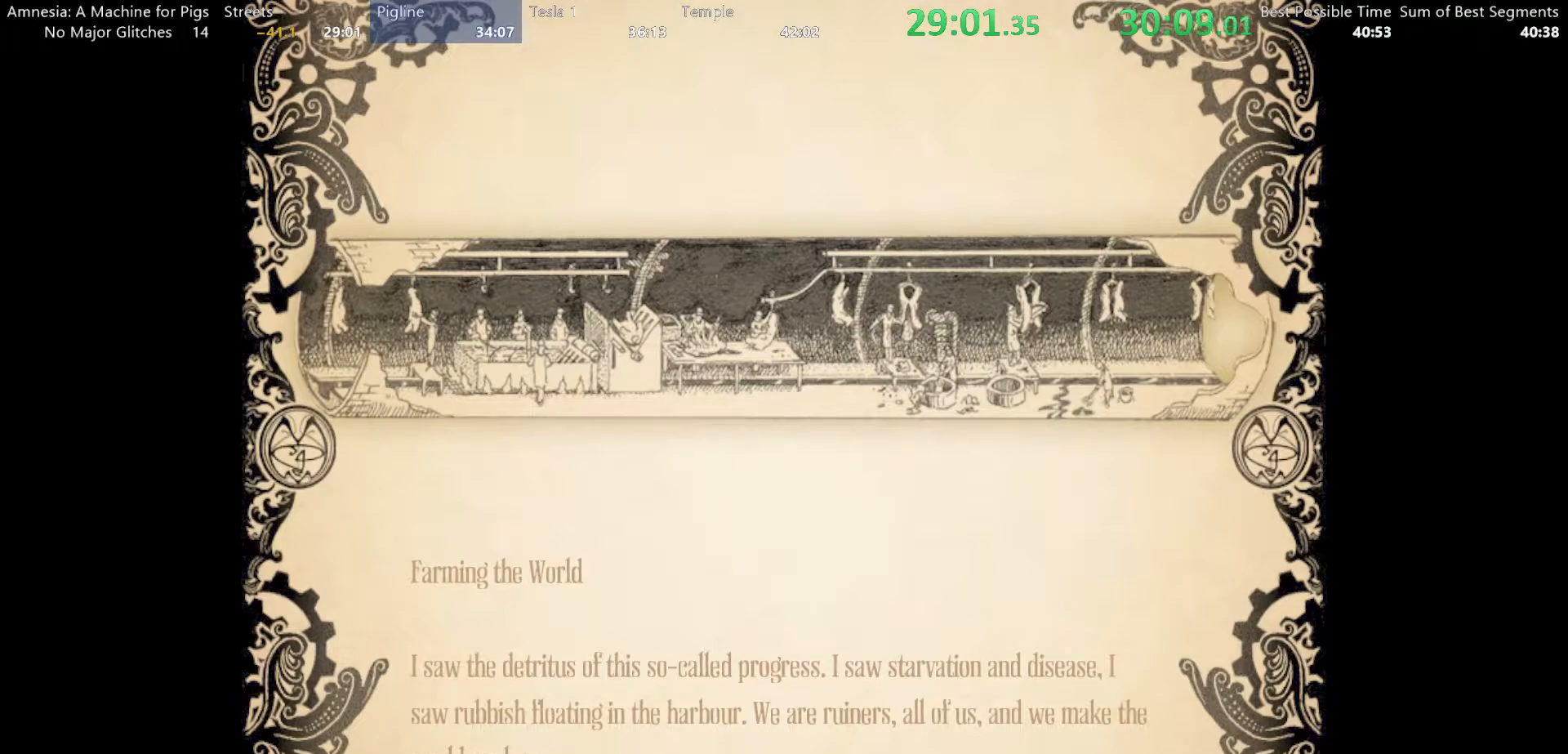
{"keys": [], "mouse": ["left"], "events": []}
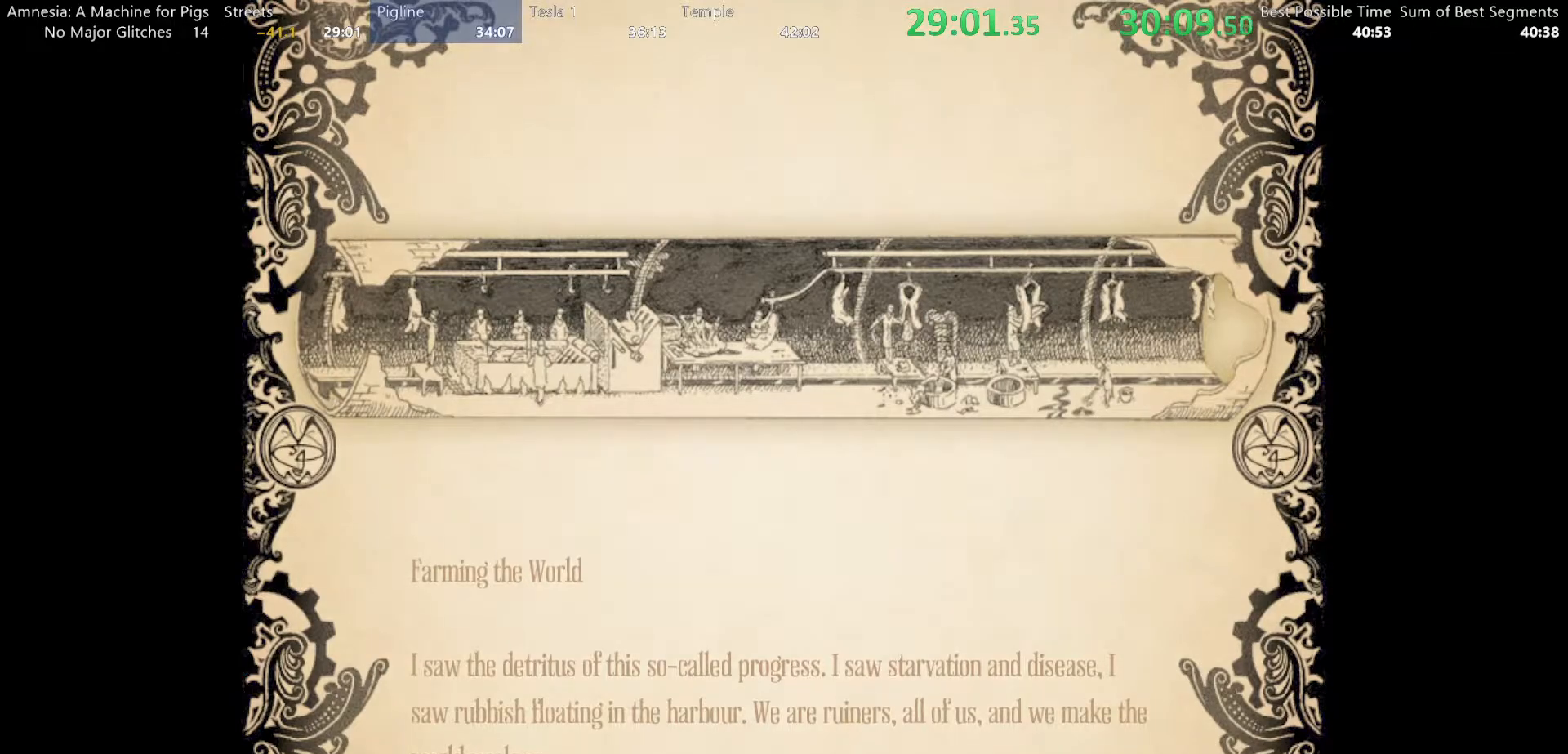
{"keys": [], "mouse": ["left"], "events": []}
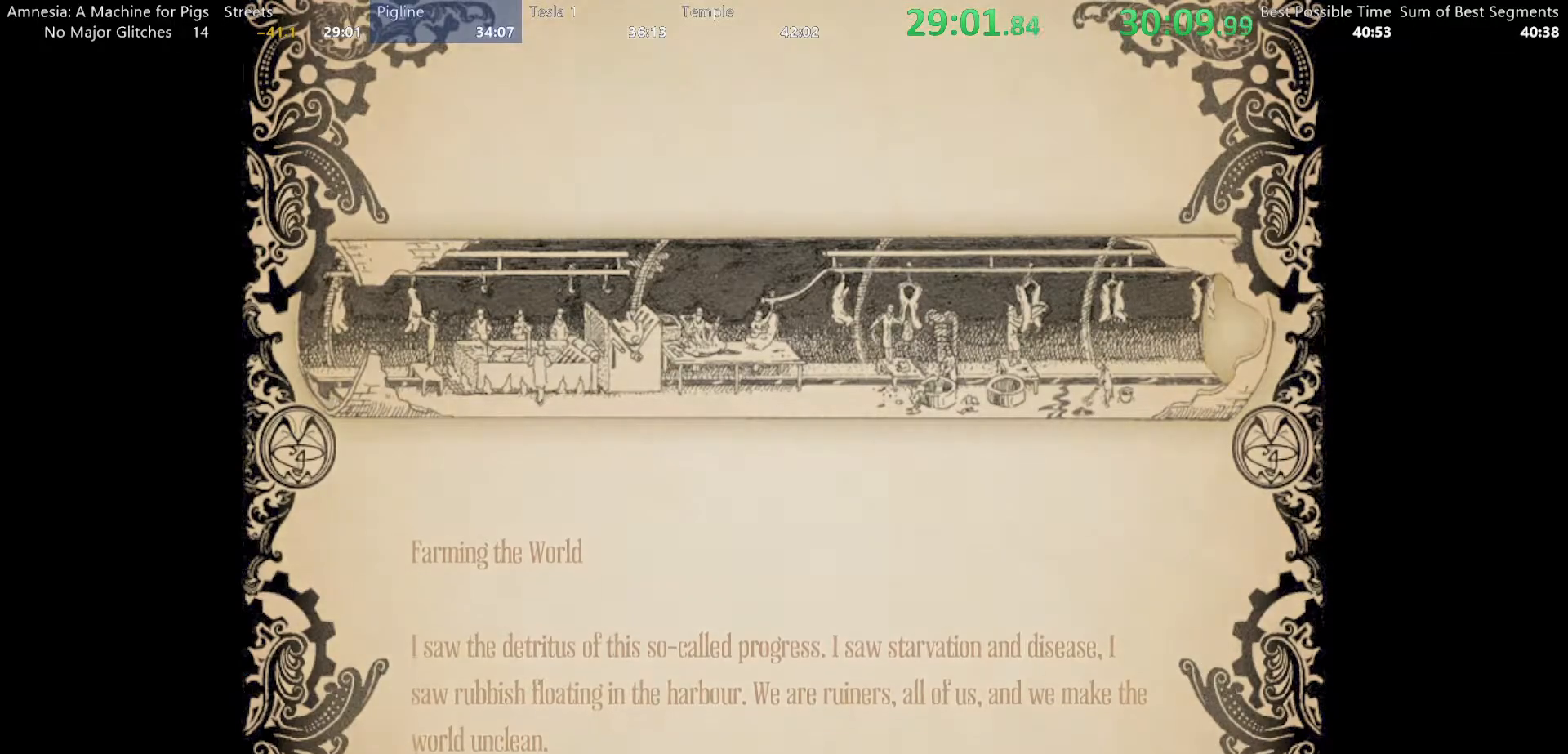
{"keys": [], "mouse": ["left"], "events": []}
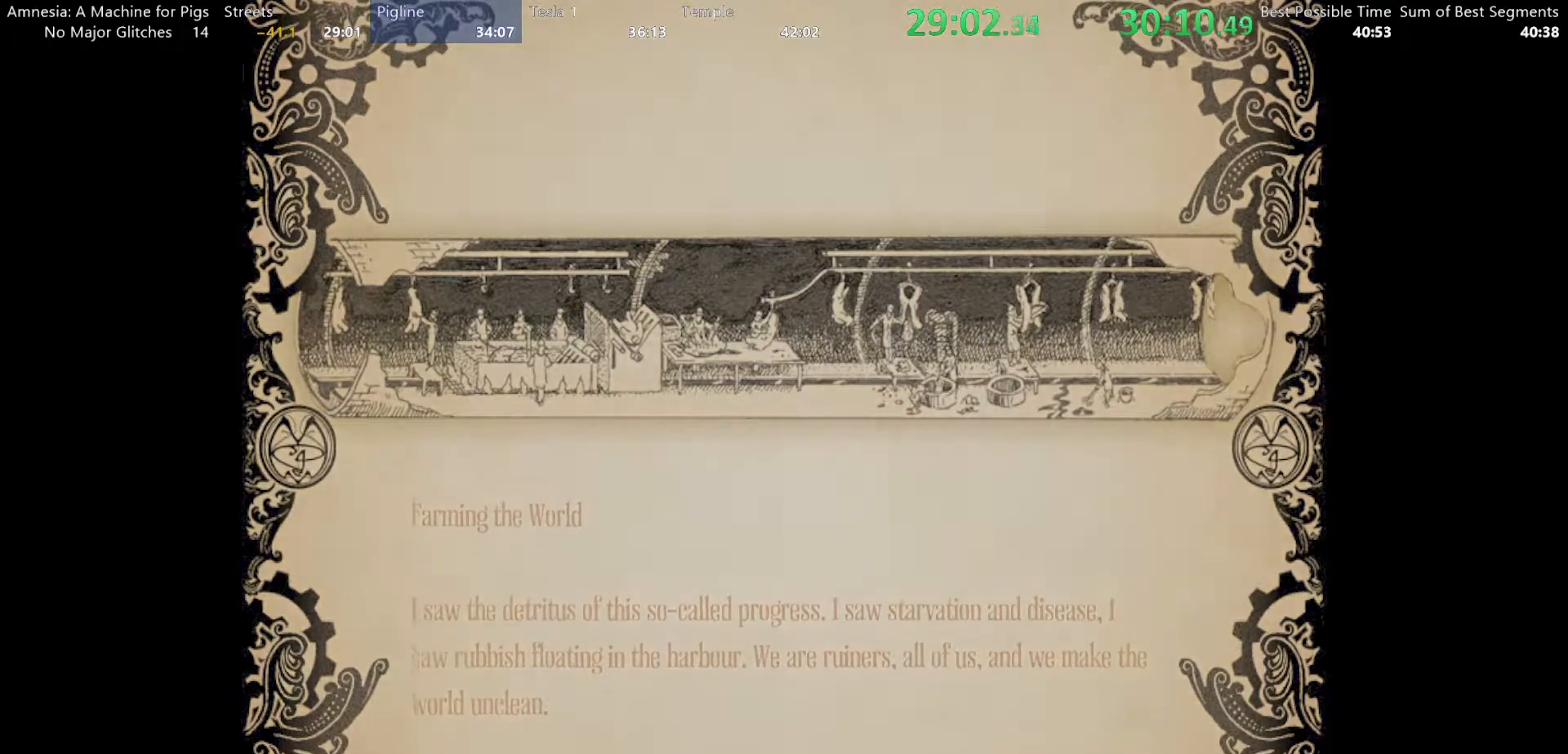
{"keys": [], "mouse": ["left"], "events": []}
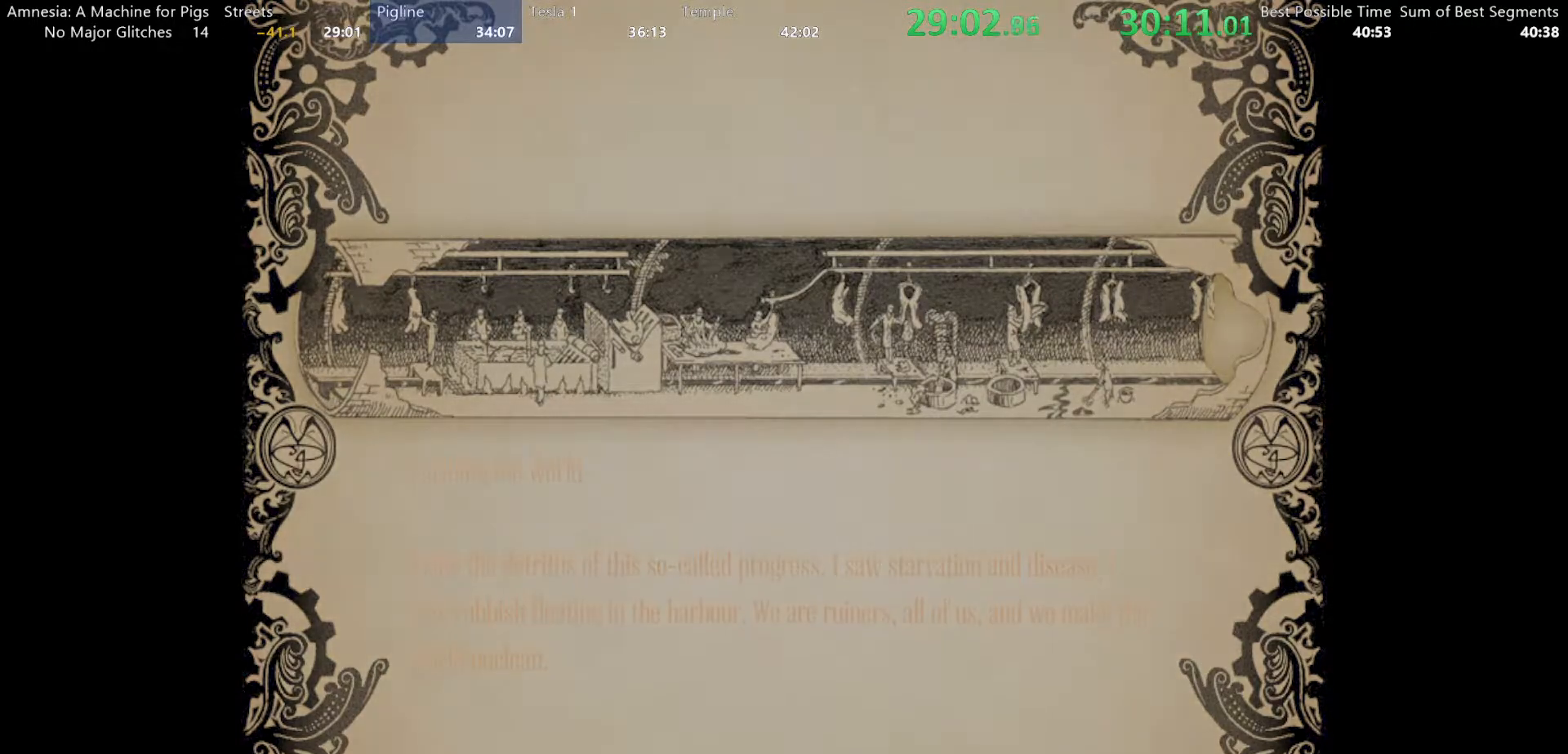
{"keys": [], "mouse": ["left"], "events": []}
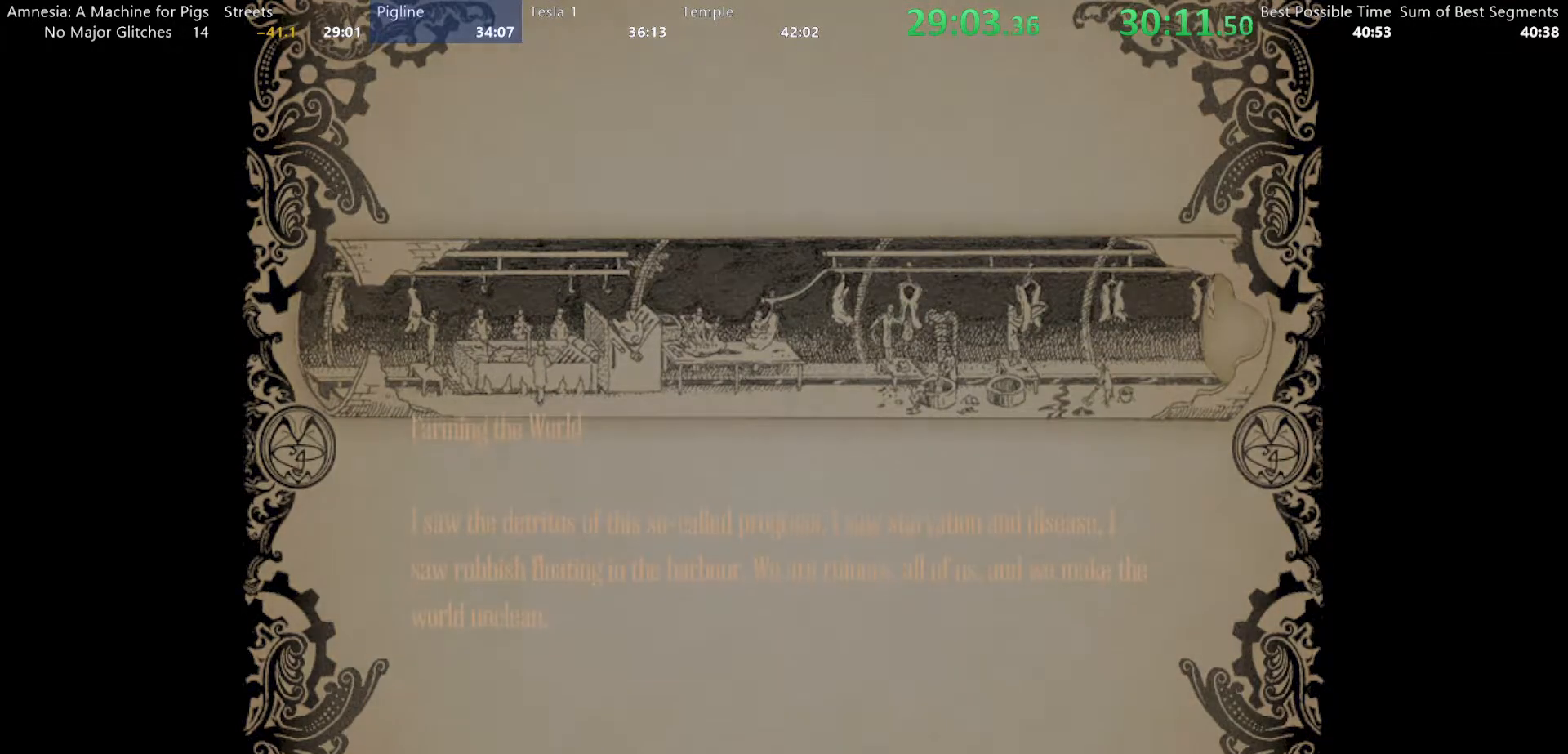
{"keys": [], "mouse": ["left"], "events": []}
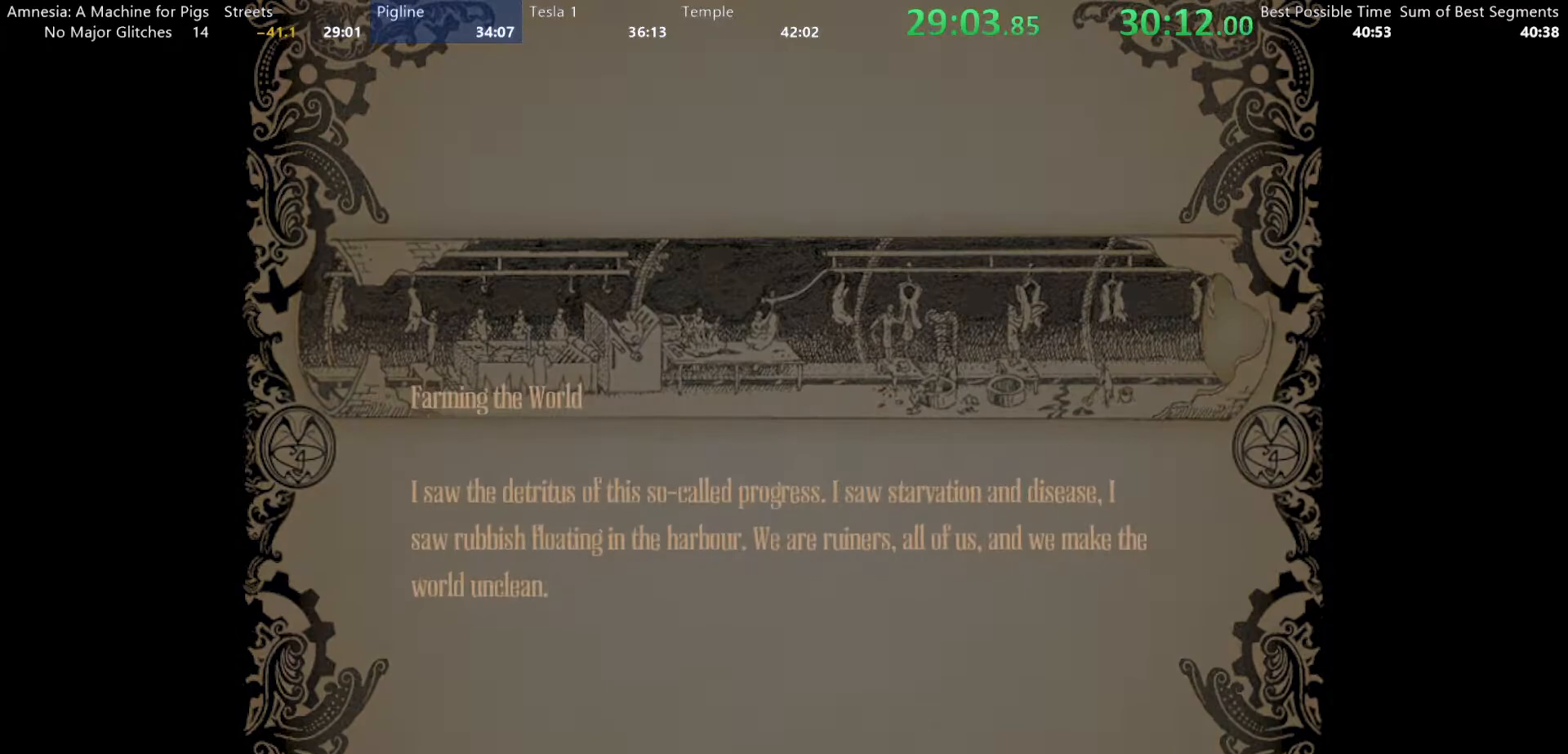
{"keys": [], "mouse": ["left"], "events": []}
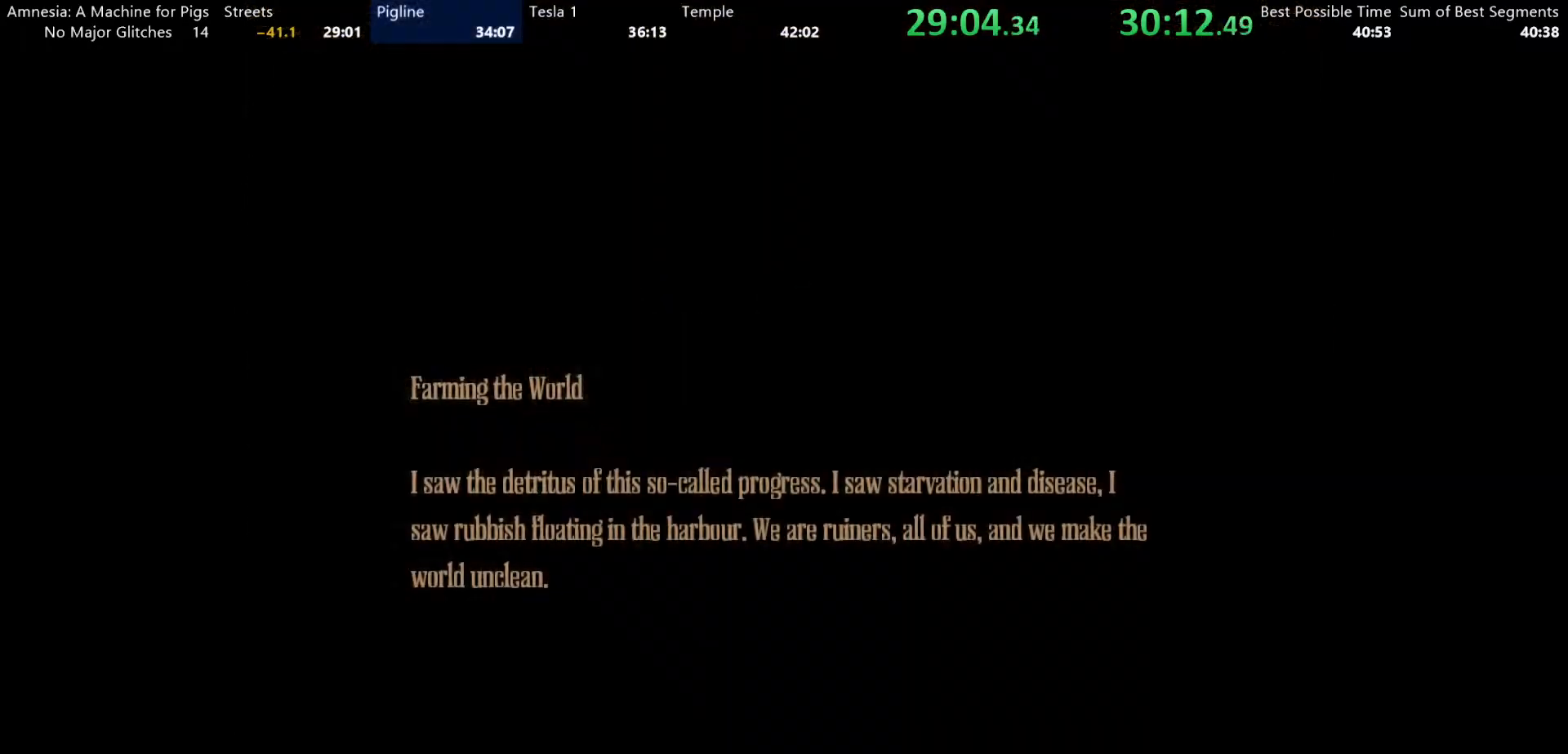
{"keys": [], "mouse": ["left"], "events": []}
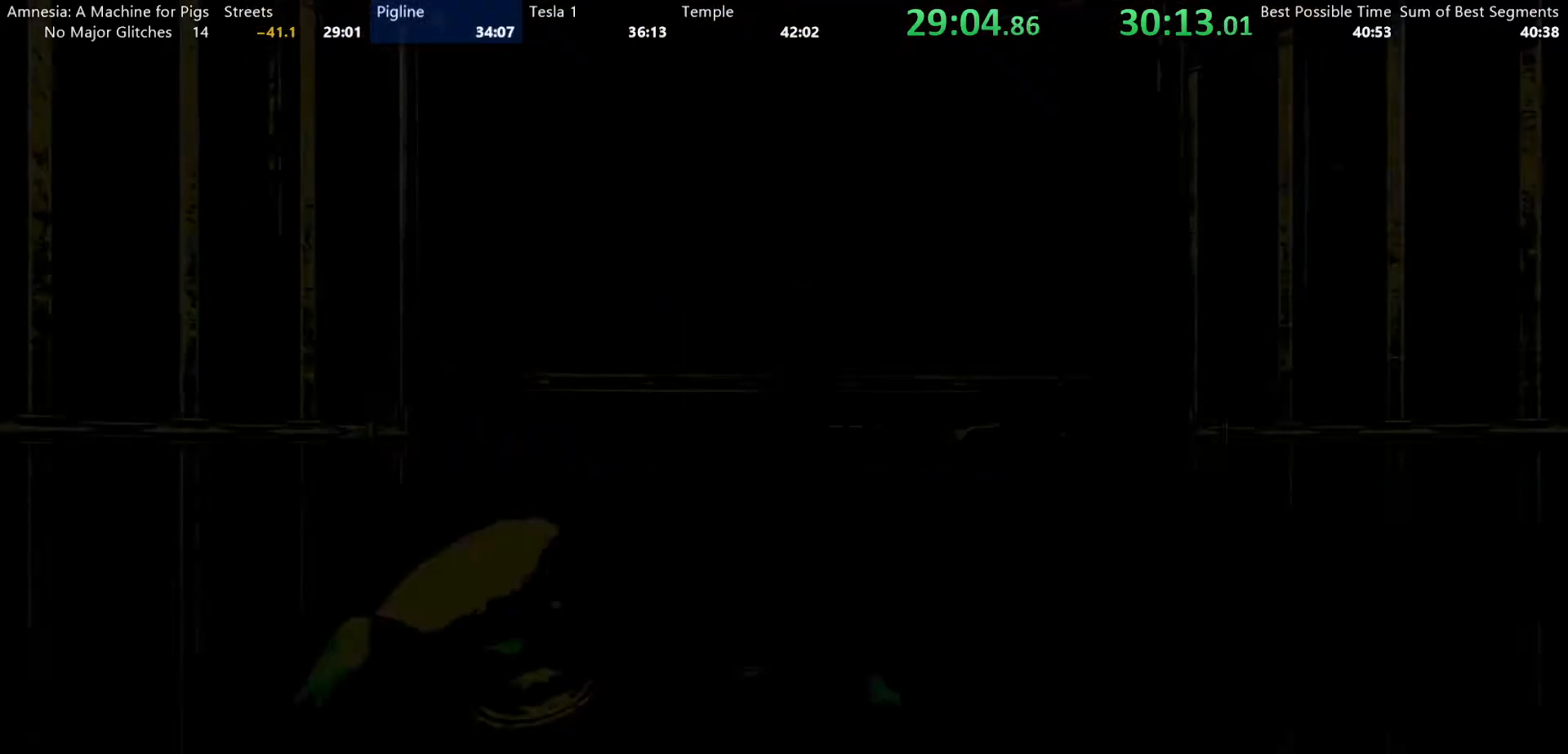
{"keys": [], "mouse": [], "events": [[250, "mouse_left", "up"]]}